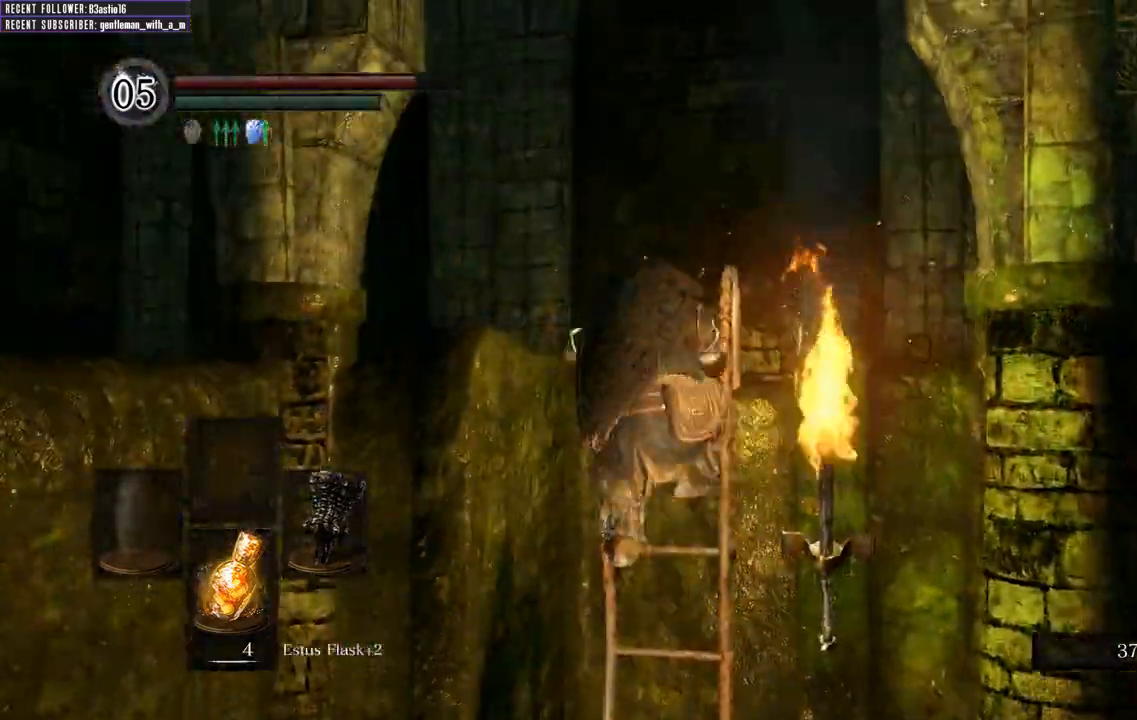
Gameplay with a controller (Xbox layout); each line is a JSON object with the inputs held at the frame after it. "events" lists button and stick changes between this image and that frame as [ms after this image, input, new state], when the widget could be followed in between.
{"buttons": [], "left_stick": "up", "right_stick": "center"}
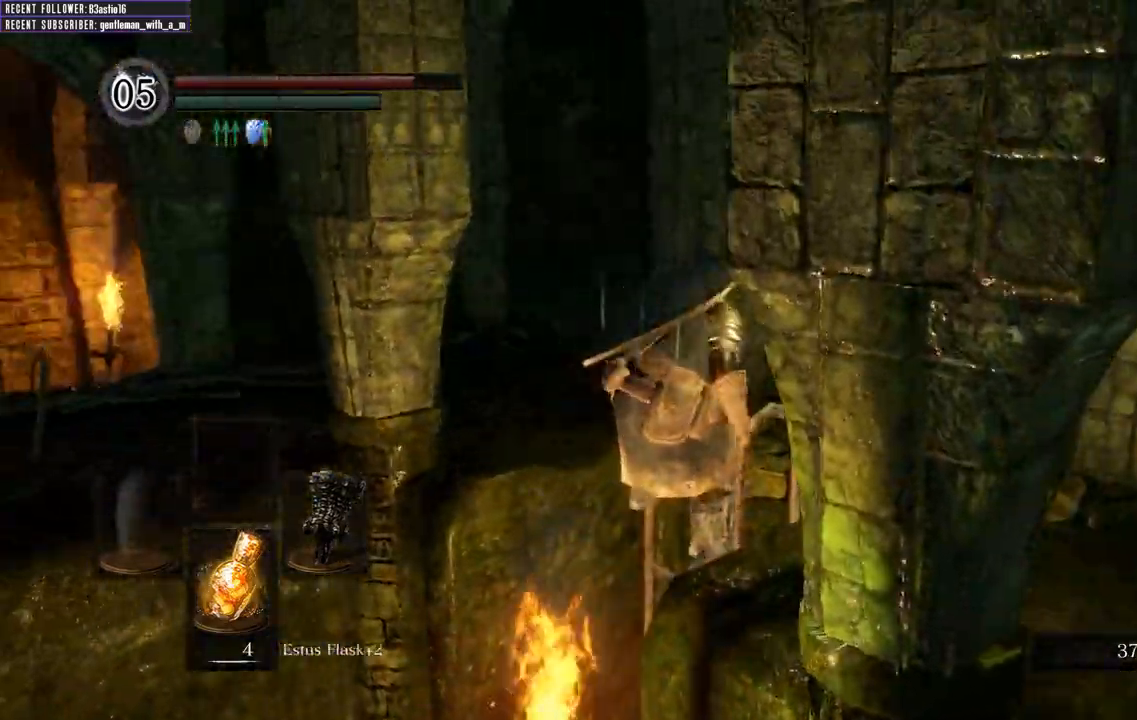
{"buttons": [], "left_stick": "up", "right_stick": "left"}
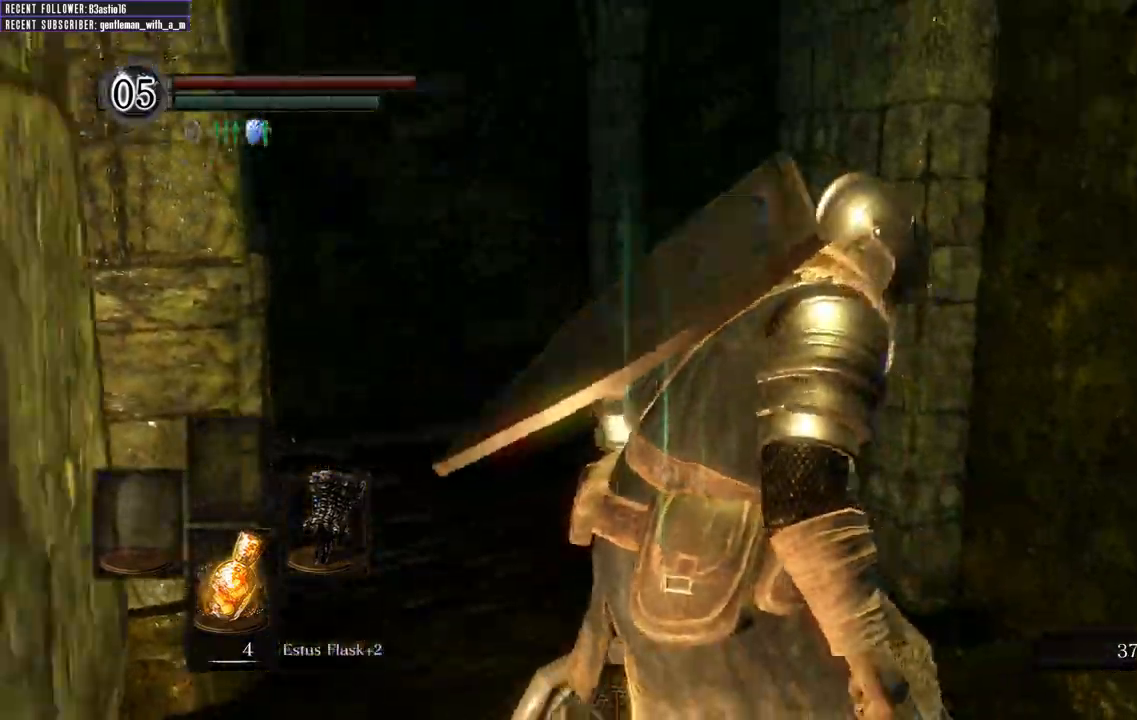
{"buttons": [], "left_stick": "up", "right_stick": "left", "events": [[33, "right_stick", "center"], [317, "right_stick", "left"]]}
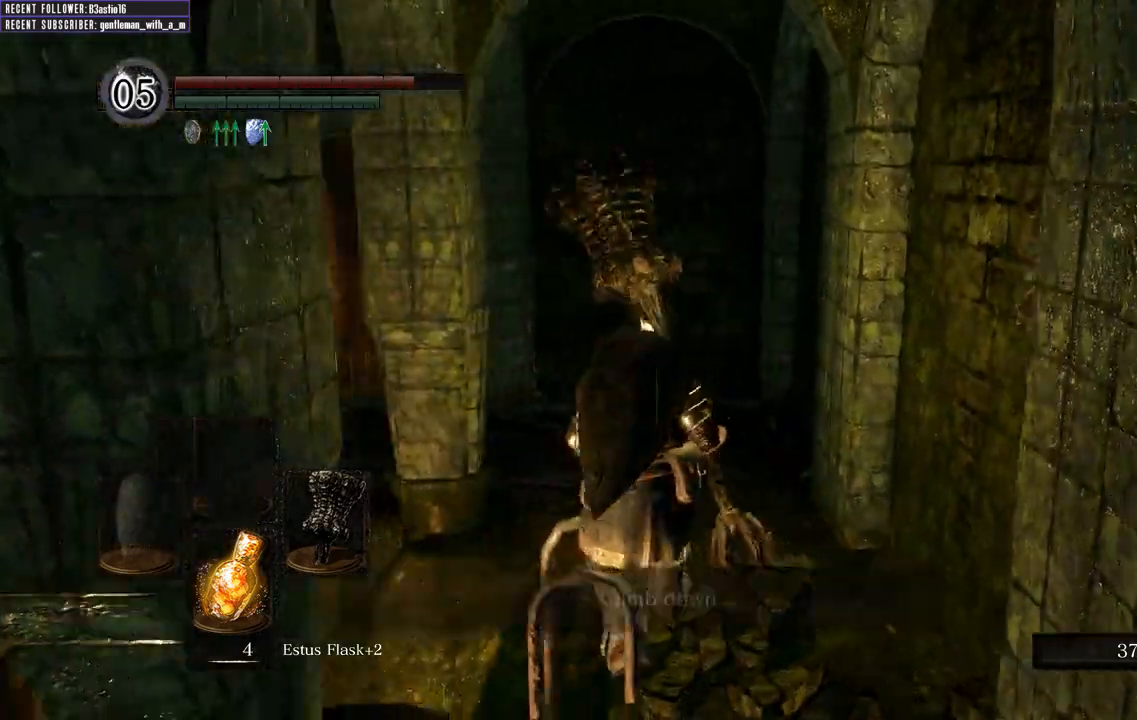
{"buttons": [], "left_stick": "up", "right_stick": "left", "events": [[67, "right_stick", "center"], [483, "right_stick", "left"]]}
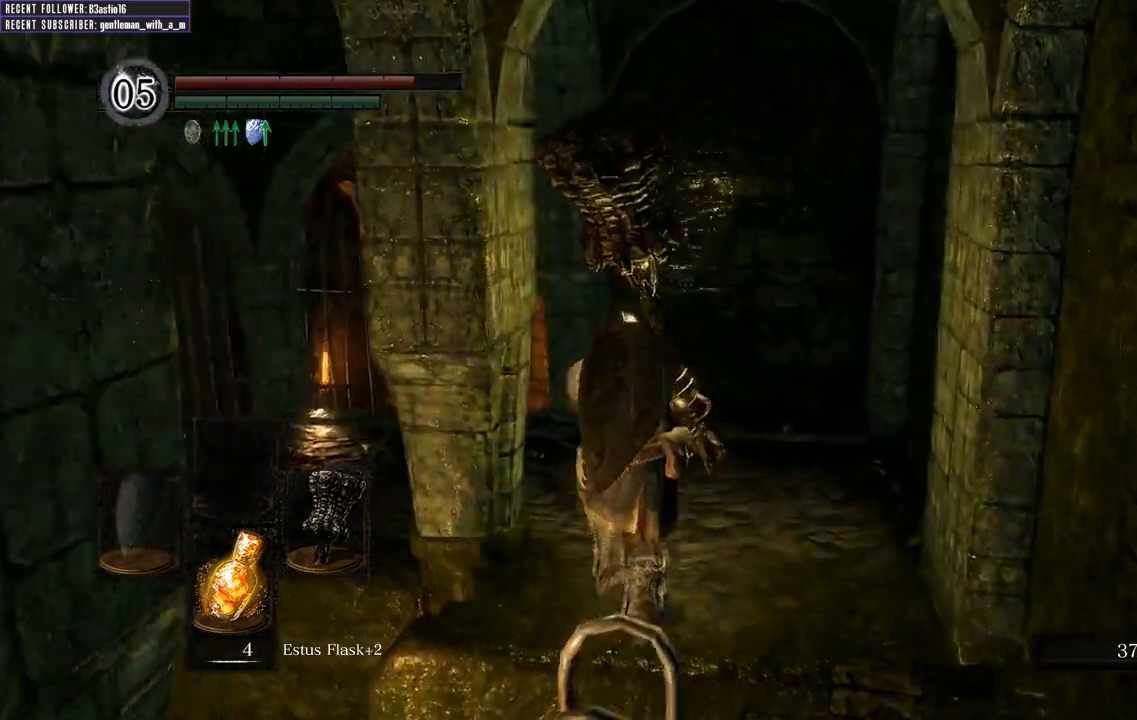
{"buttons": [], "left_stick": "up", "right_stick": "center", "events": [[150, "right_stick", "center"]]}
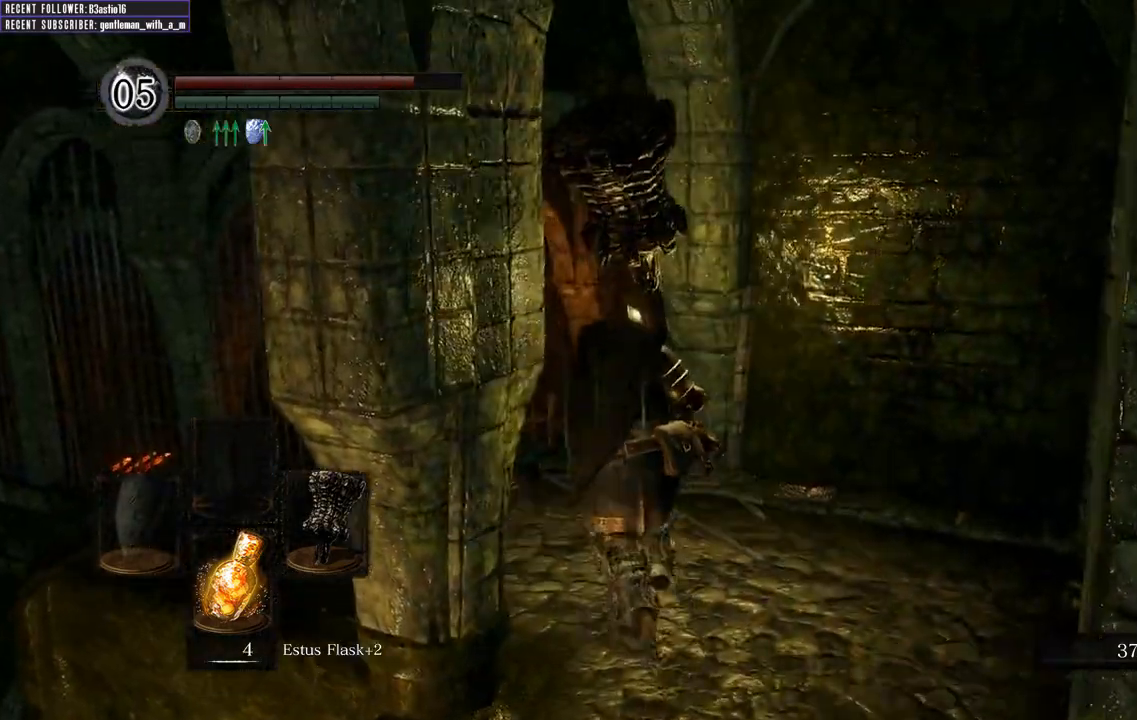
{"buttons": [], "left_stick": "up", "right_stick": "up-left", "events": [[50, "right_stick", "left"], [183, "right_stick", "up-left"]]}
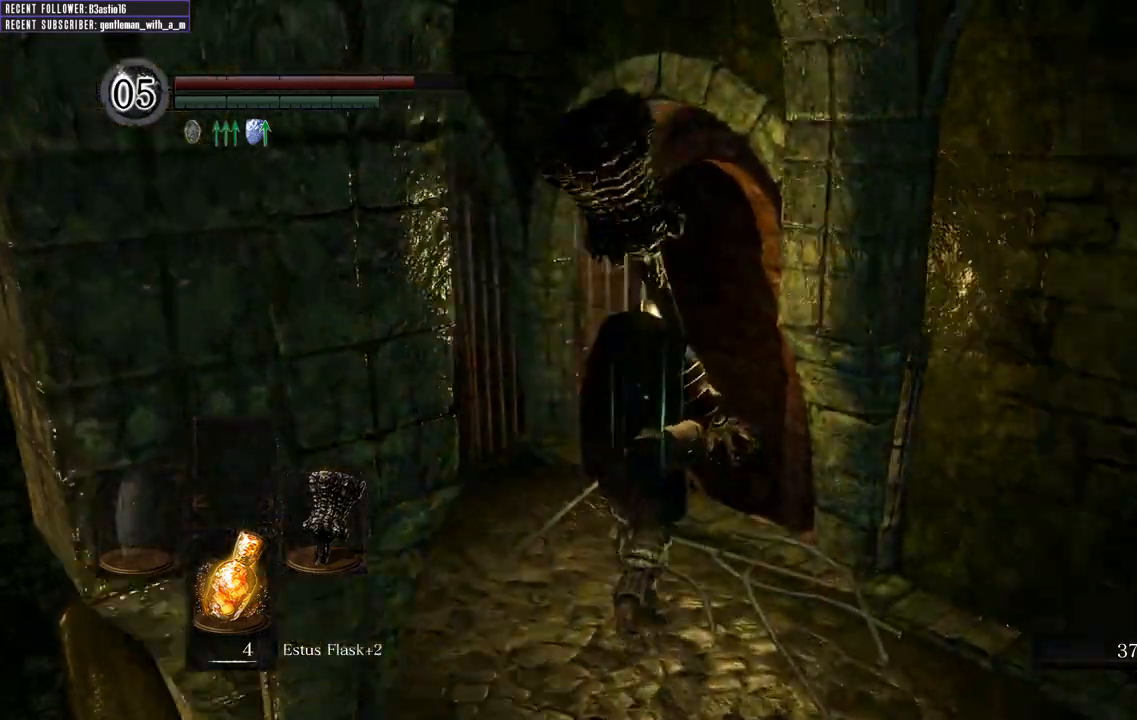
{"buttons": [], "left_stick": "up", "right_stick": "center", "events": [[50, "right_stick", "center"], [283, "Y", "down"], [417, "Y", "up"]]}
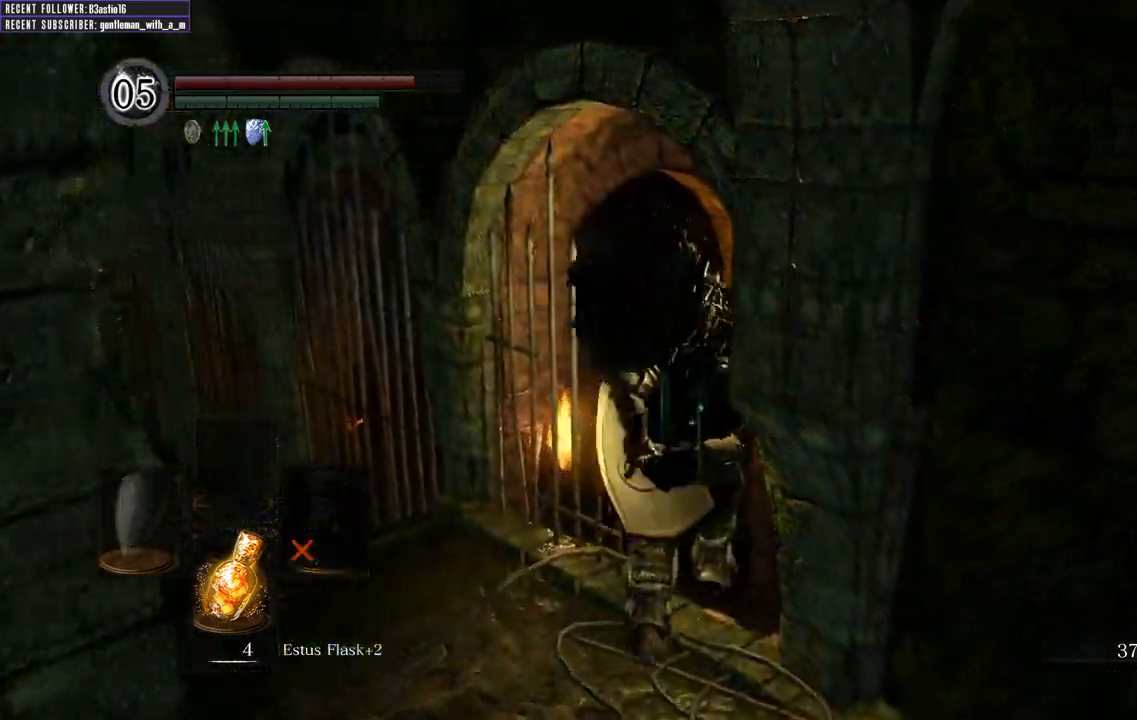
{"buttons": ["B"], "left_stick": "up", "right_stick": "center", "events": [[83, "right_stick", "left"], [333, "right_stick", "center"], [367, "B", "down"]]}
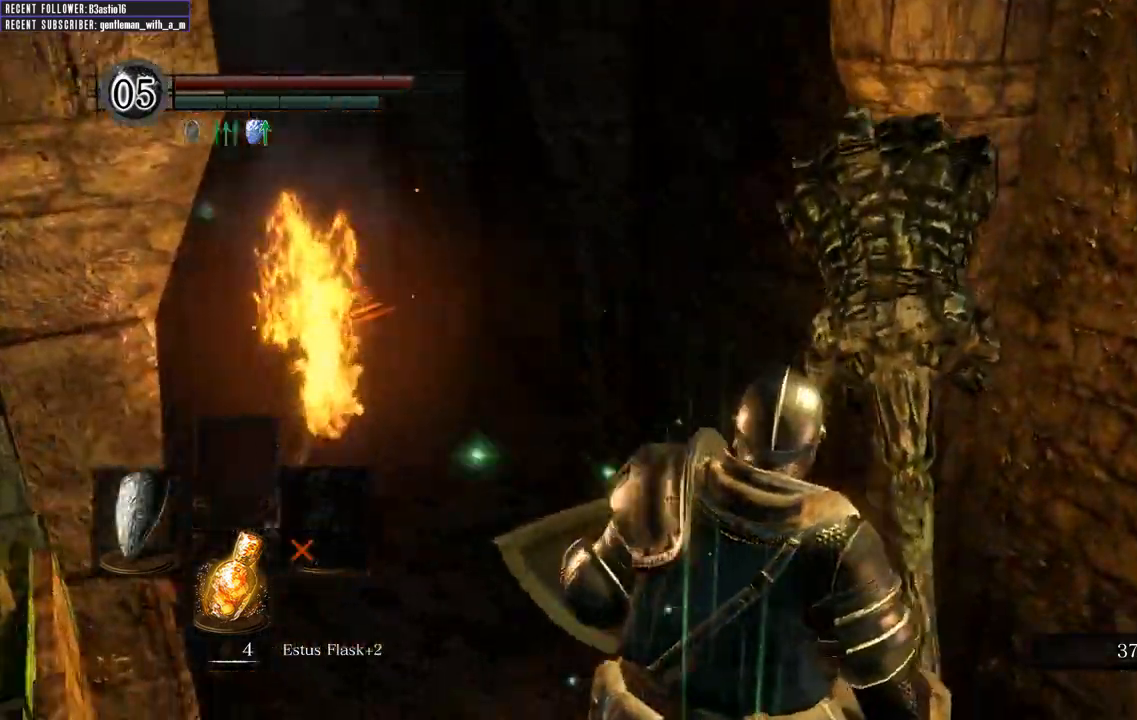
{"buttons": ["B"], "left_stick": "up", "right_stick": "down-left", "events": [[117, "right_stick", "left"], [150, "L2", "down"], [217, "L2", "up"], [283, "right_stick", "center"], [467, "right_stick", "down-left"]]}
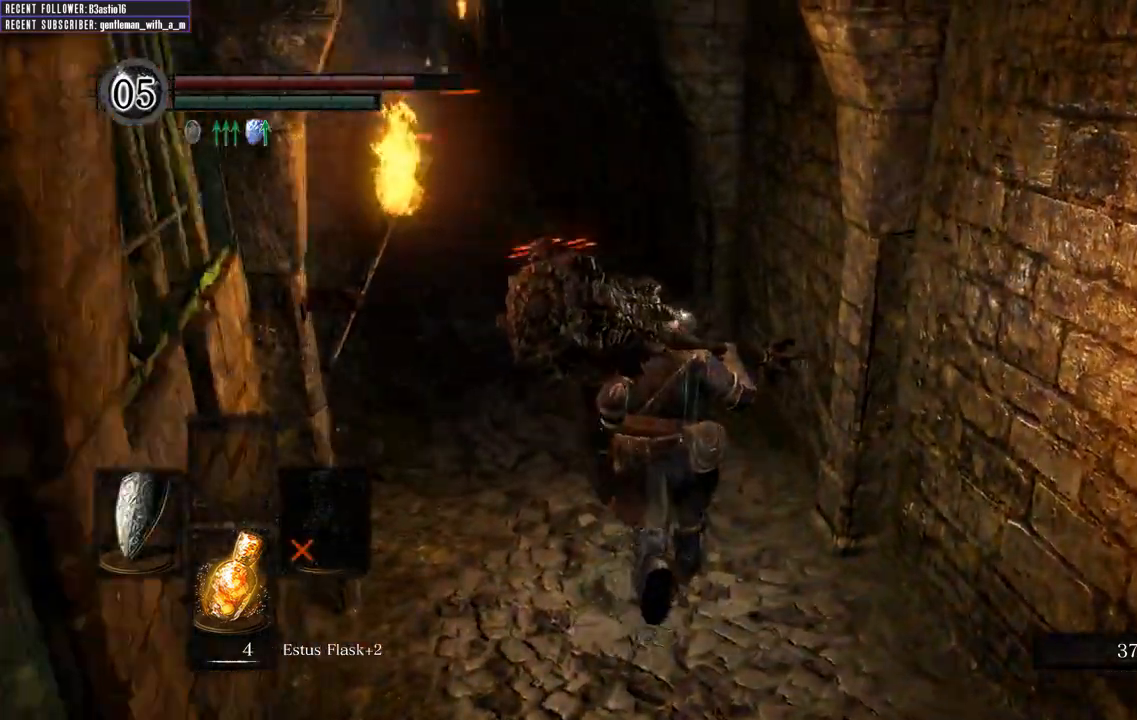
{"buttons": ["B"], "left_stick": "up", "right_stick": "center", "events": [[67, "right_stick", "center"]]}
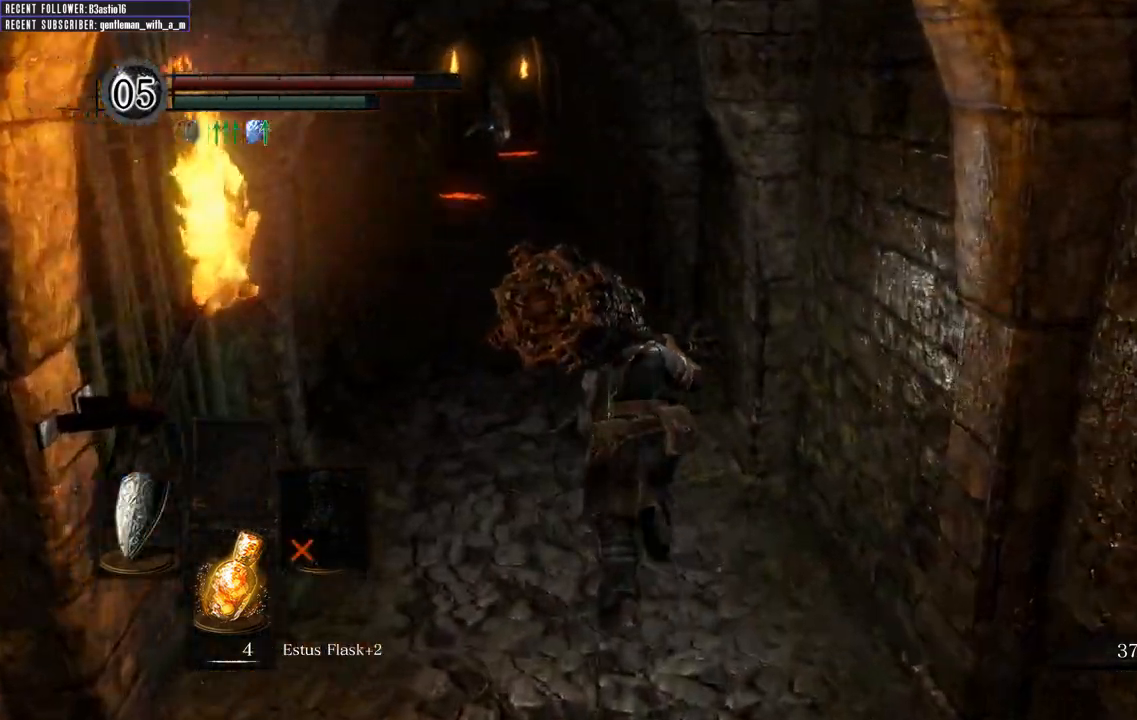
{"buttons": ["B"], "left_stick": "up", "right_stick": "center", "events": []}
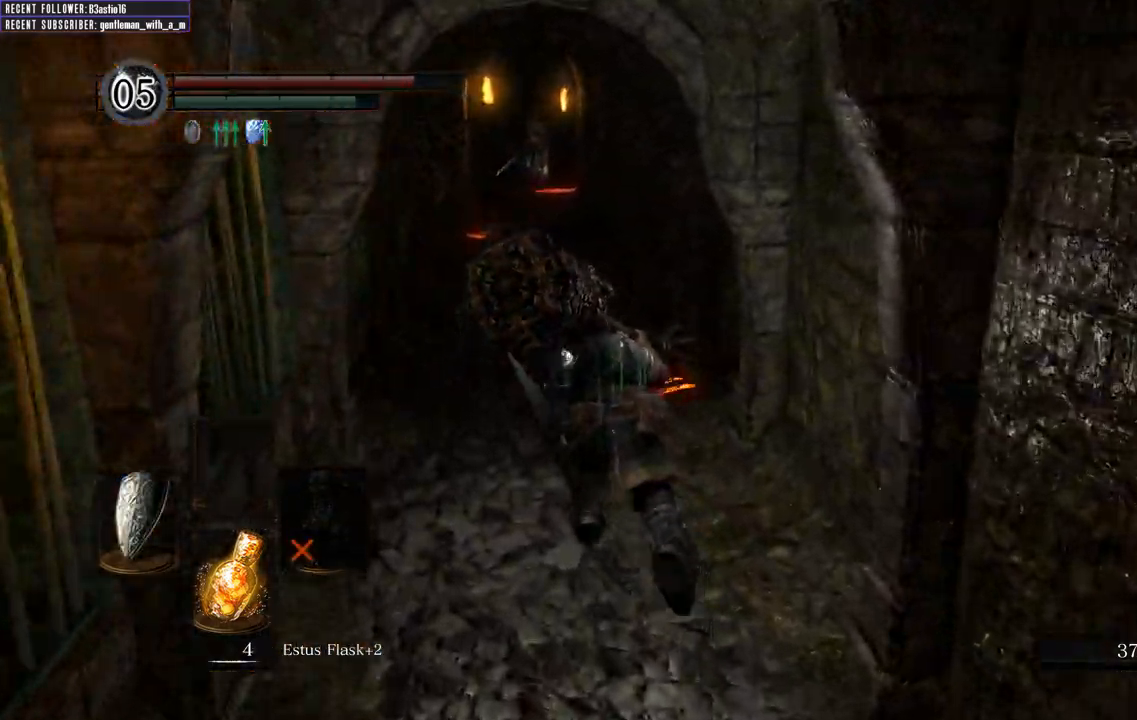
{"buttons": ["B"], "left_stick": "up", "right_stick": "center", "events": []}